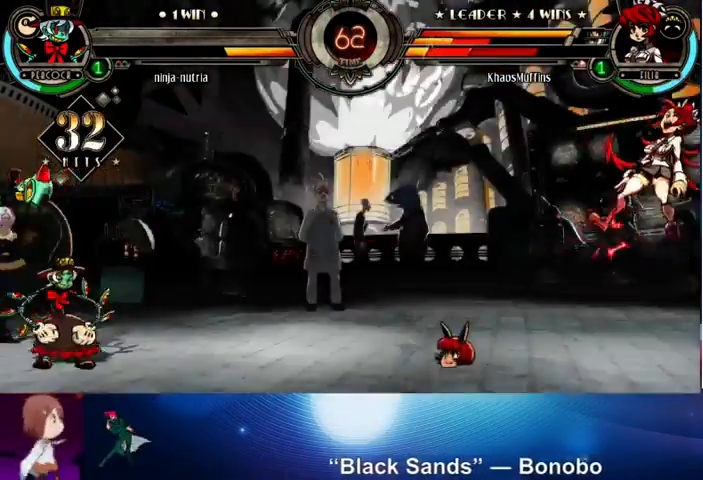
Gameplay with a controller (arcade stick); each line is a JSON object with the inputs held at the frame after it. "events" lists button and stick changes between this image and that frame as [ms after this image, input, new state], when the widget could be followed in between. Not read: L3 LK R3.
{"buttons": [], "left_stick": "right", "events": [[400, "R1", "down"], [400, "R2", "down"], [467, "R1", "up"], [467, "R2", "up"]]}
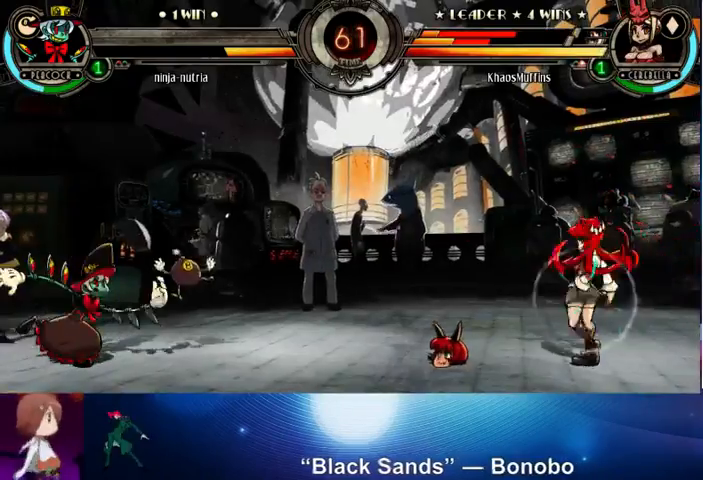
{"buttons": [], "left_stick": "right", "events": []}
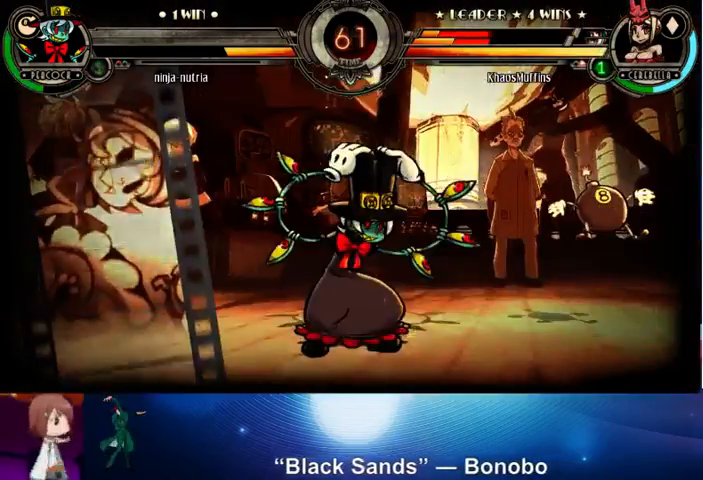
{"buttons": [], "left_stick": "right", "events": []}
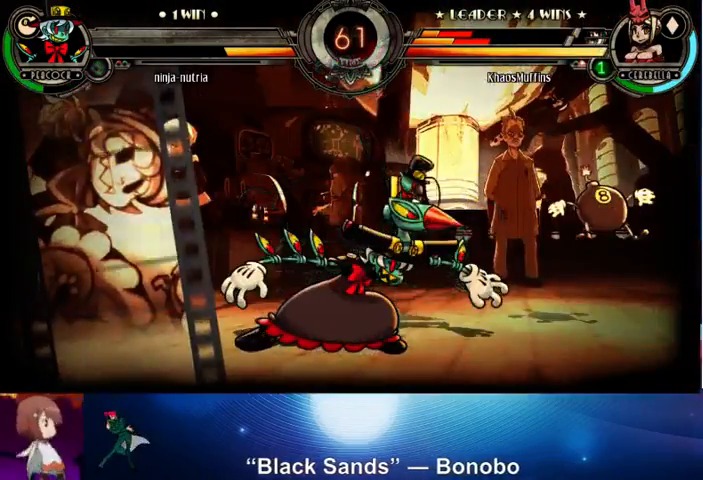
{"buttons": [], "left_stick": "right", "events": []}
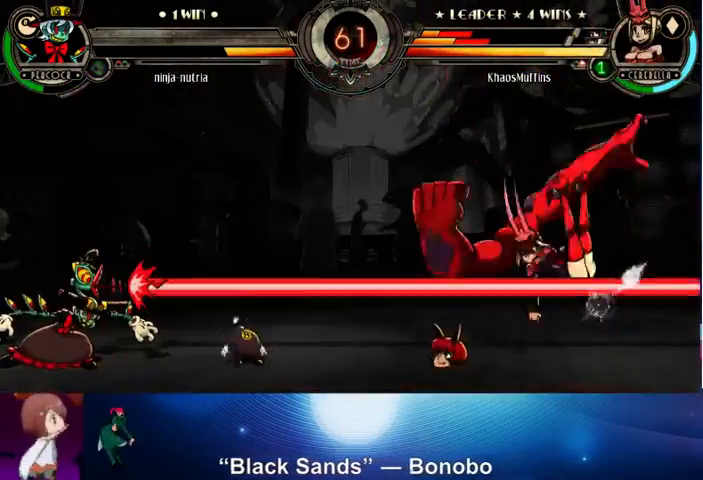
{"buttons": [], "left_stick": "right", "events": []}
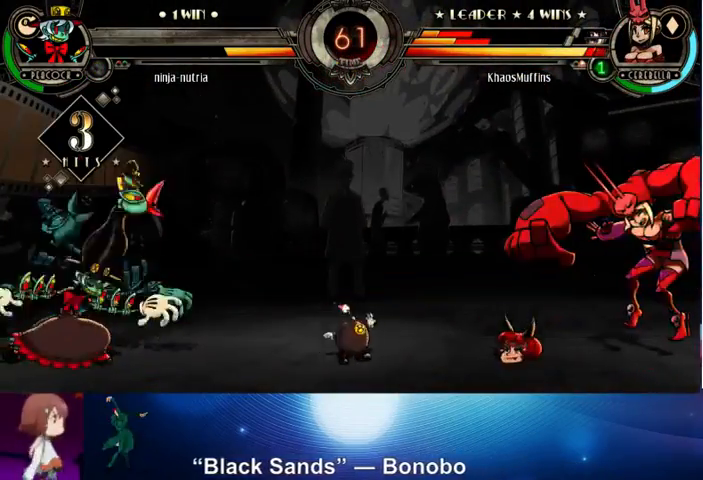
{"buttons": [], "left_stick": "right", "events": []}
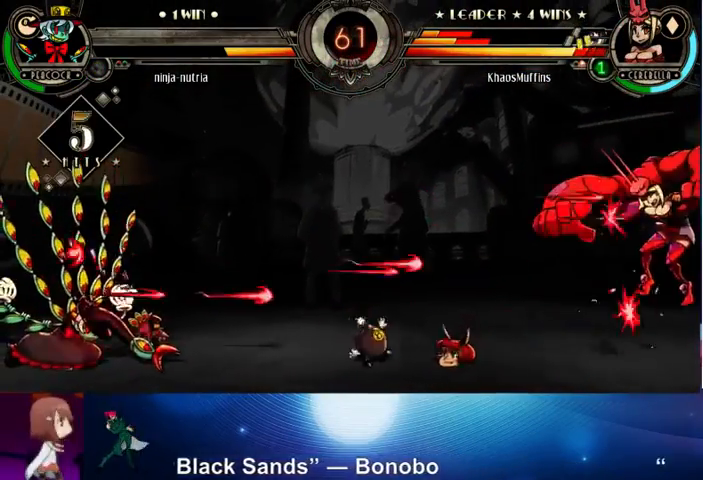
{"buttons": [], "left_stick": "right", "events": []}
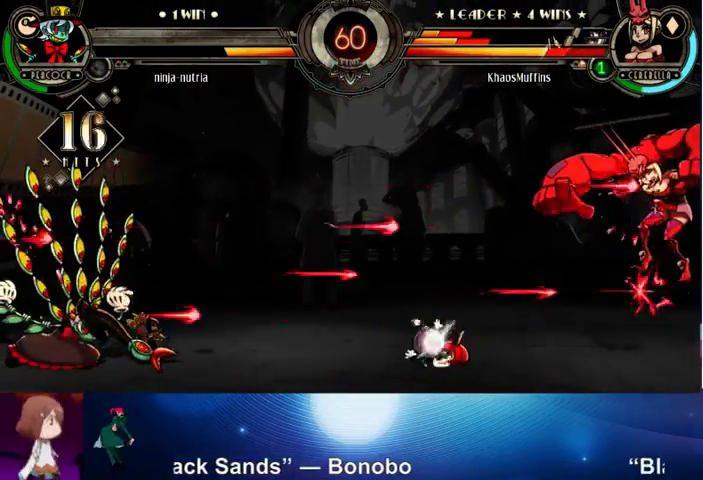
{"buttons": [], "left_stick": "right", "events": []}
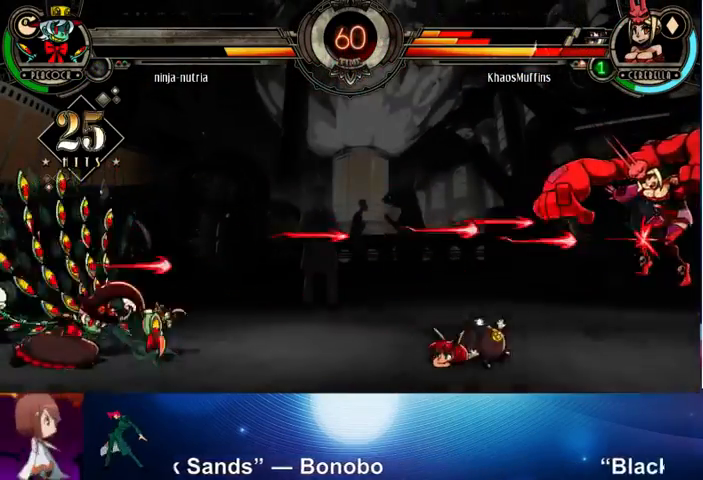
{"buttons": [], "left_stick": "right", "events": []}
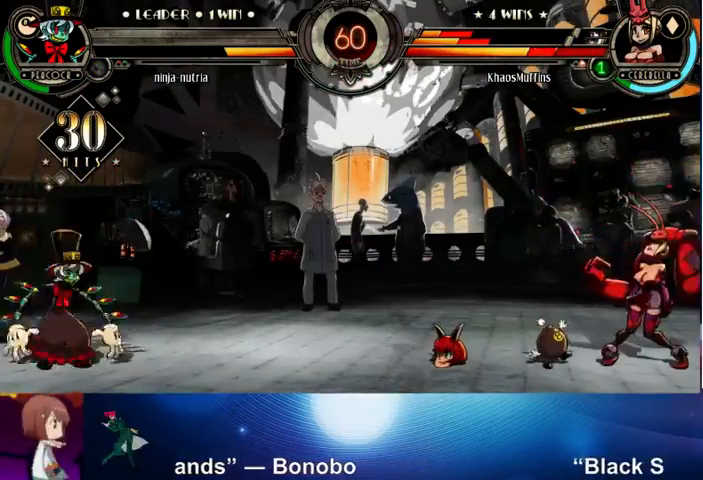
{"buttons": [], "left_stick": "right", "events": []}
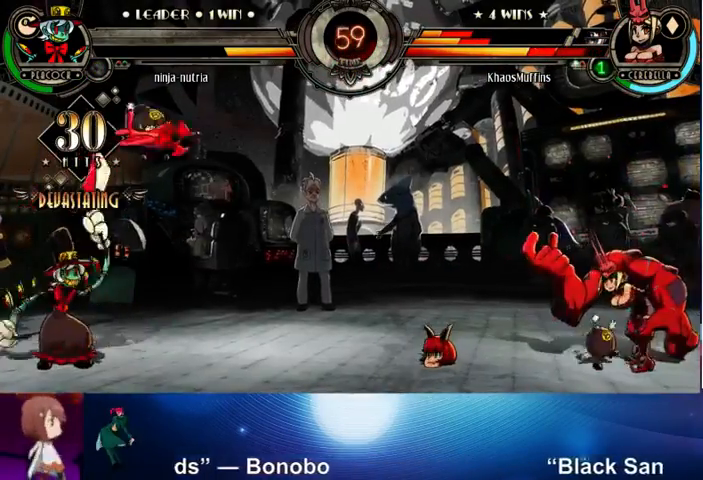
{"buttons": [], "left_stick": "right", "events": []}
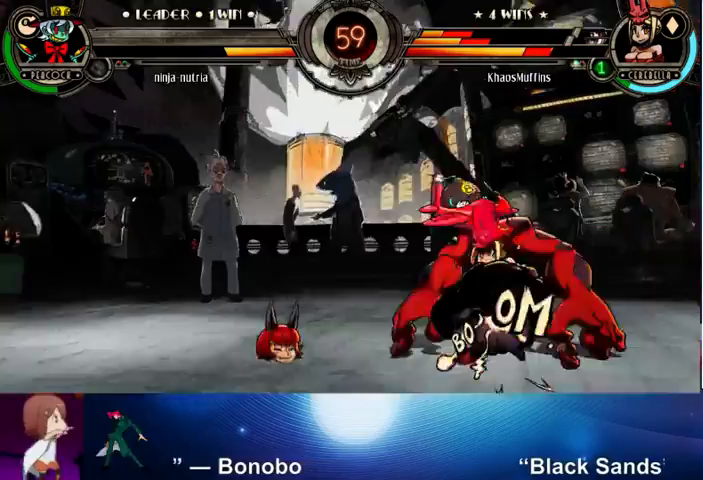
{"buttons": ["CROSS"], "left_stick": "down-left", "events": [[400, "left_stick", "down-left"], [467, "CROSS", "down"]]}
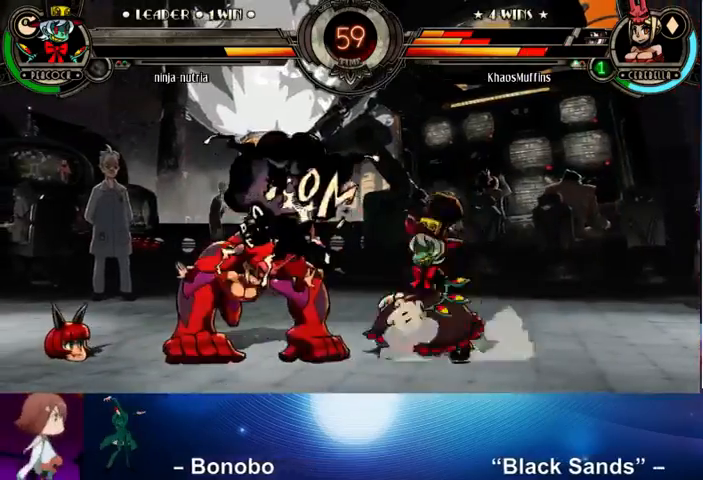
{"buttons": ["CROSS"], "left_stick": "down-left", "events": [[67, "CROSS", "up"], [333, "left_stick", "left"], [433, "left_stick", "down-left"], [467, "CROSS", "down"]]}
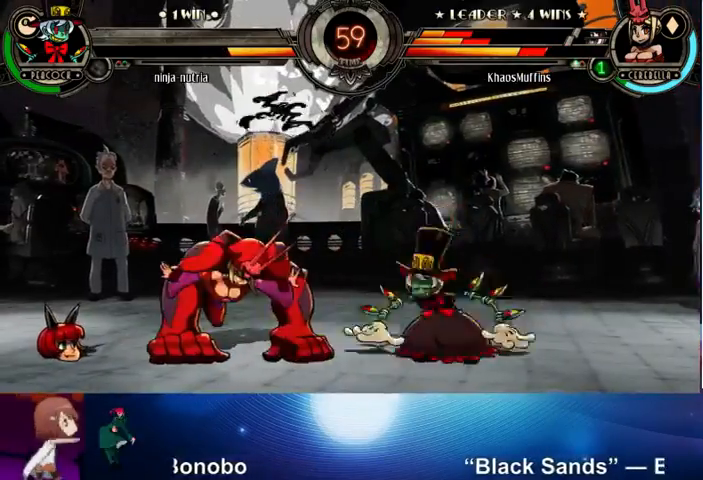
{"buttons": [], "left_stick": "left", "events": [[67, "CROSS", "up"], [133, "left_stick", "center"], [300, "left_stick", "left"]]}
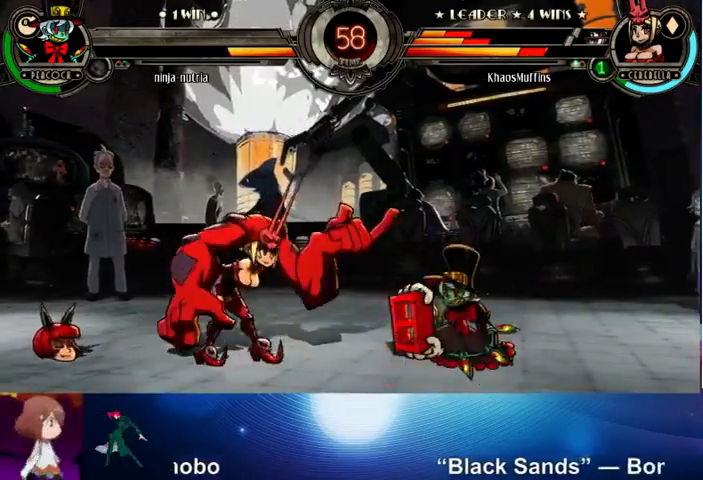
{"buttons": [], "left_stick": "right", "events": [[233, "left_stick", "right"], [333, "R2", "down"], [433, "R2", "up"]]}
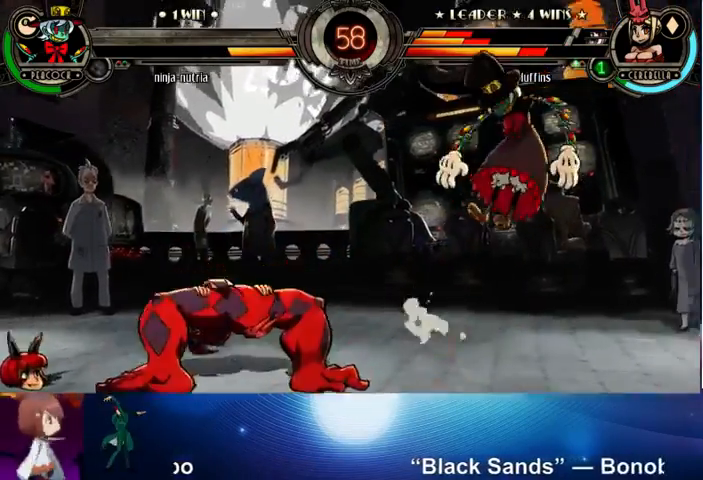
{"buttons": [], "left_stick": "left", "events": [[500, "left_stick", "left"]]}
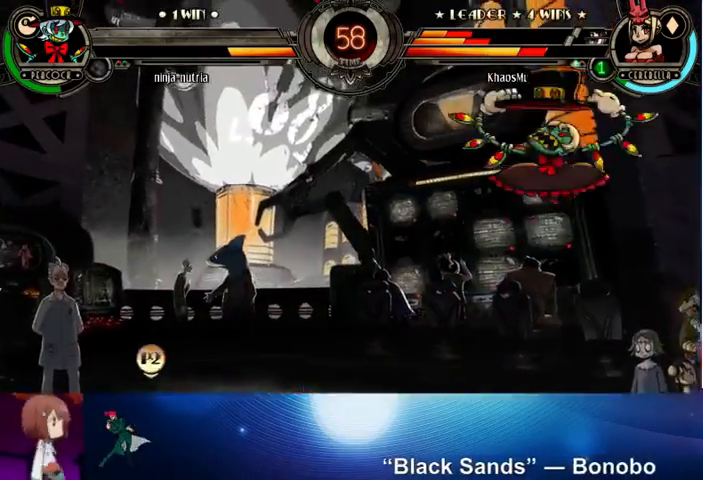
{"buttons": [], "left_stick": "right", "events": [[200, "left_stick", "center"], [433, "left_stick", "right"]]}
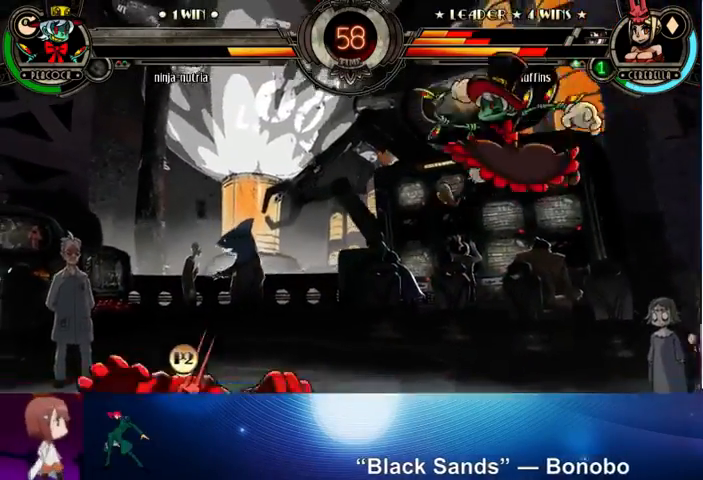
{"buttons": [], "left_stick": "left", "events": [[67, "left_stick", "up"], [167, "left_stick", "up-left"], [200, "CROSS", "down"], [300, "CROSS", "up"], [300, "left_stick", "left"]]}
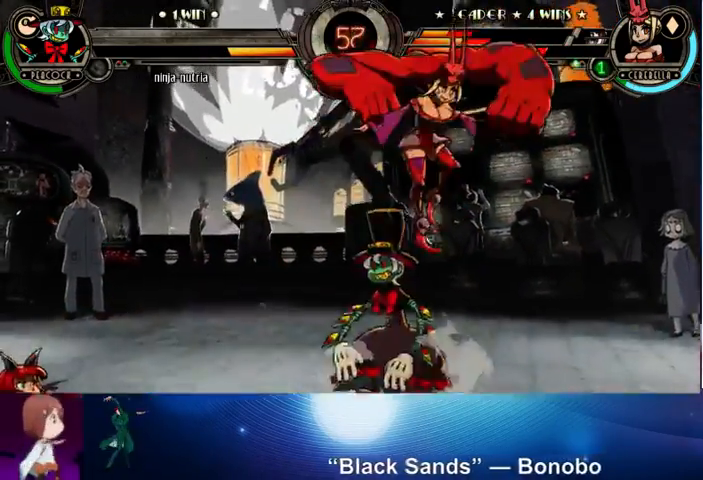
{"buttons": [], "left_stick": "center", "events": [[67, "left_stick", "up-left"], [400, "left_stick", "center"]]}
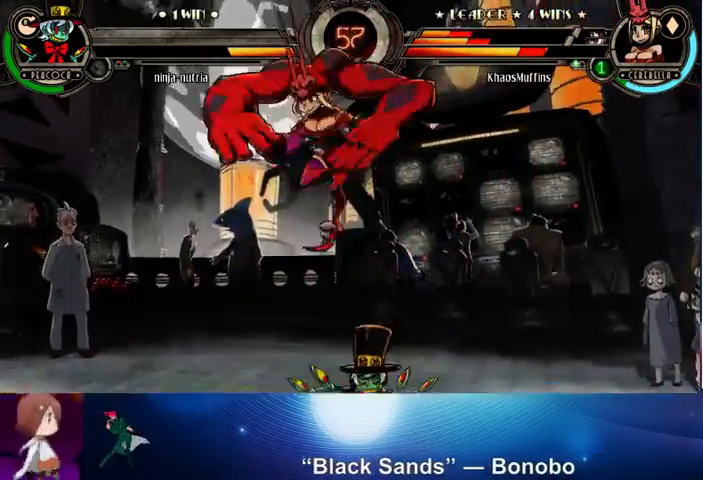
{"buttons": [], "left_stick": "down", "events": [[100, "CROSS", "down"], [167, "CROSS", "up"], [367, "left_stick", "down"], [433, "CROSS", "down"], [500, "CROSS", "up"]]}
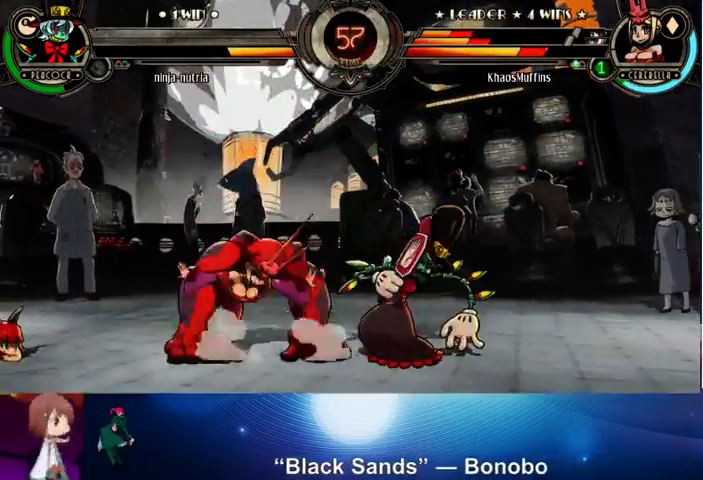
{"buttons": [], "left_stick": "center", "events": [[100, "TRIANGLE", "down"], [200, "TRIANGLE", "up"], [467, "left_stick", "center"]]}
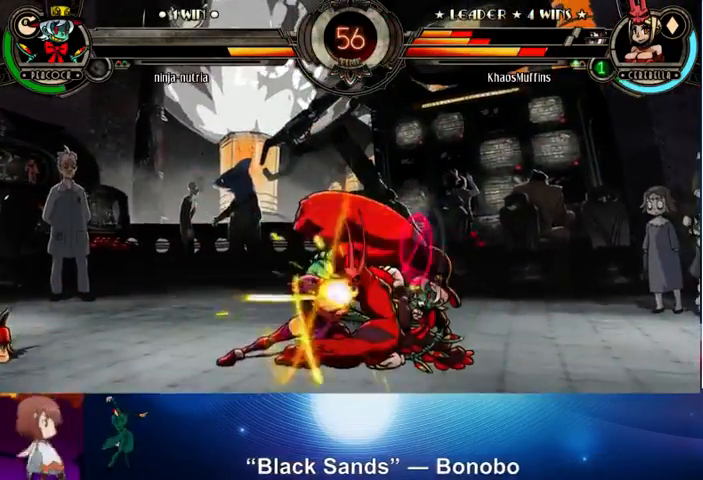
{"buttons": [], "left_stick": "up", "events": [[200, "left_stick", "down"], [300, "left_stick", "right"], [400, "left_stick", "up"]]}
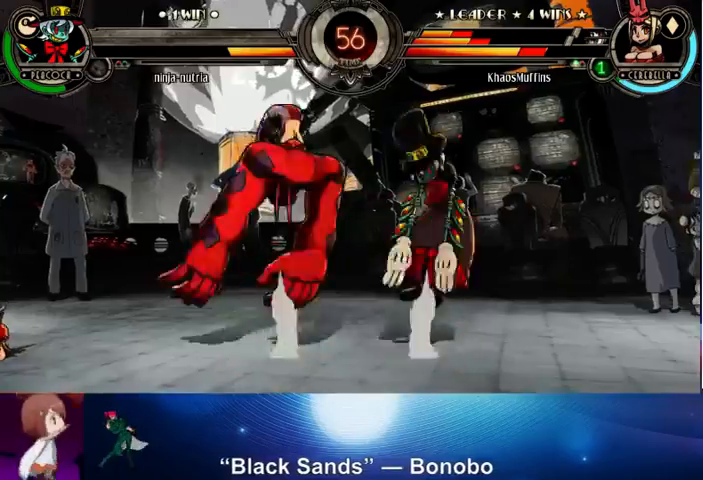
{"buttons": [], "left_stick": "center", "events": [[100, "left_stick", "left"], [367, "CROSS", "down"], [400, "CROSS", "up"], [400, "left_stick", "center"]]}
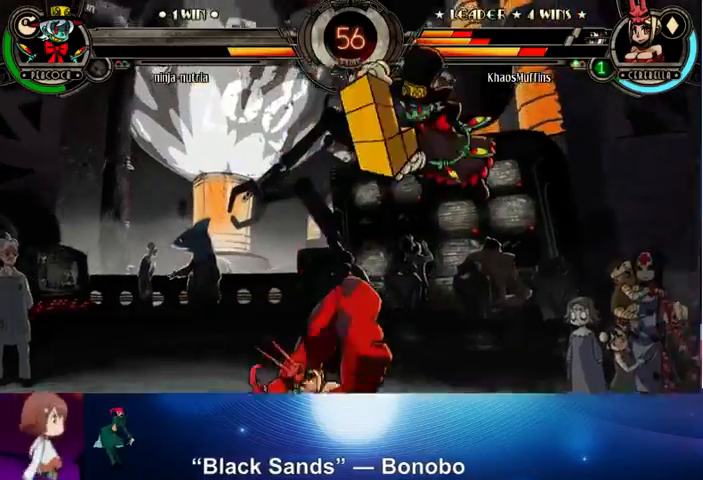
{"buttons": [], "left_stick": "right", "events": [[200, "left_stick", "right"]]}
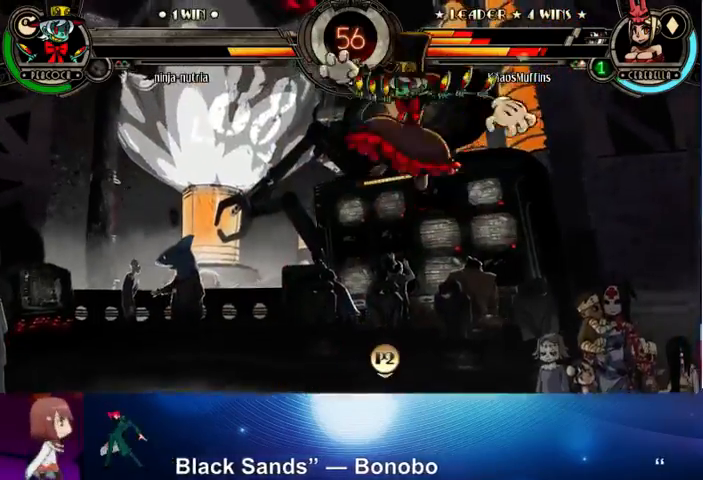
{"buttons": ["CROSS"], "left_stick": "down", "events": [[67, "left_stick", "down"], [267, "left_stick", "left"], [400, "left_stick", "down"], [500, "CROSS", "down"]]}
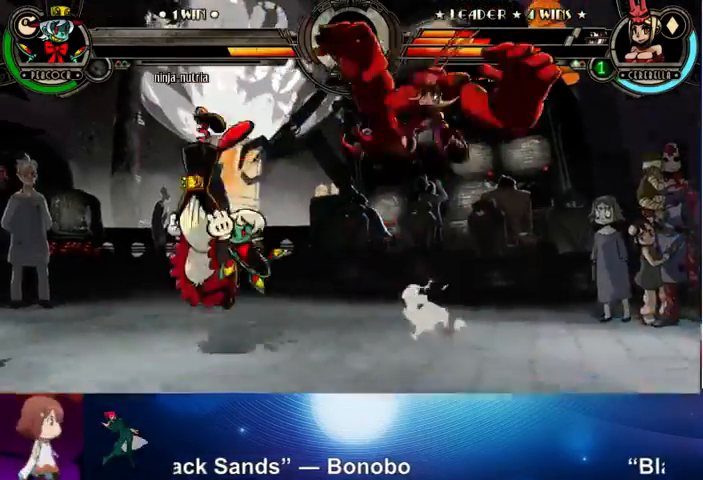
{"buttons": [], "left_stick": "down-right", "events": [[67, "CROSS", "up"], [133, "left_stick", "center"], [367, "left_stick", "down-right"], [400, "CROSS", "down"], [467, "CROSS", "up"]]}
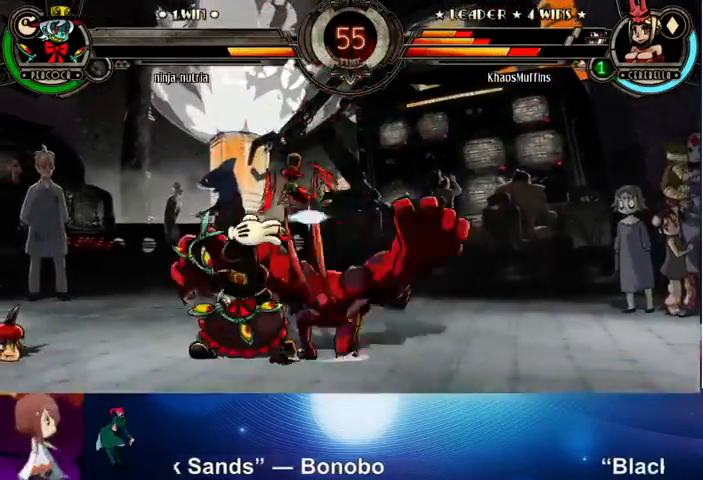
{"buttons": ["SQUARE", "TRIANGLE"], "left_stick": "down-right", "events": [[500, "SQUARE", "down"], [500, "TRIANGLE", "down"]]}
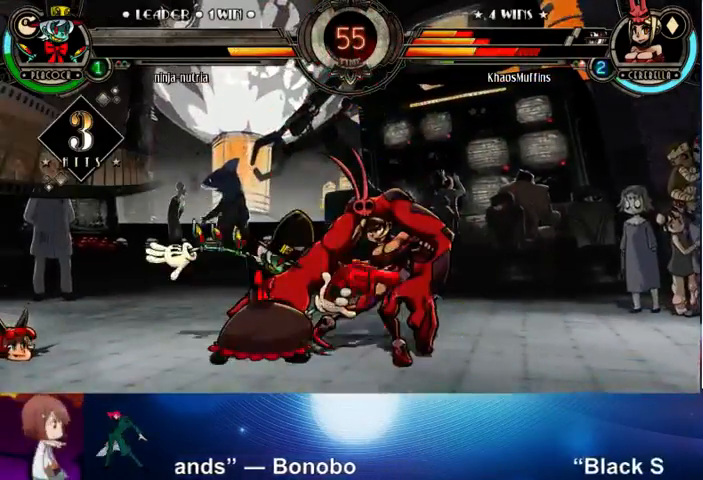
{"buttons": [], "left_stick": "down-right", "events": [[33, "SQUARE", "up"], [100, "TRIANGLE", "up"]]}